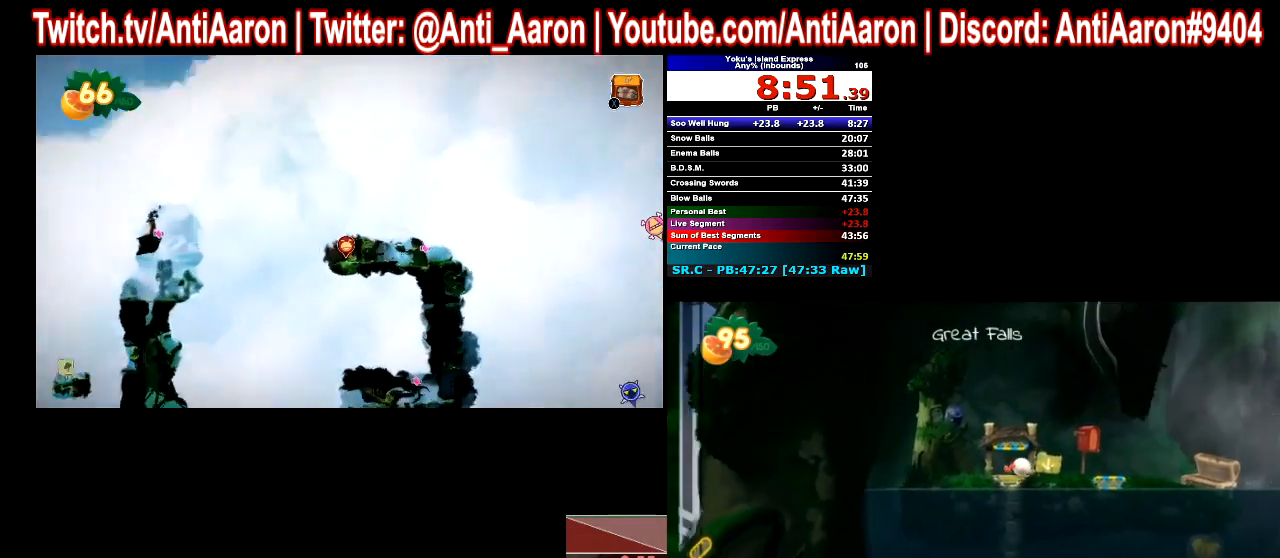
Gameplay with a controller (Xbox layout); each line is a JSON object with the inputs held at the frame after it. "events" lists button and stick changes between this image and that frame as [ms after this image, input, new state], when the widget could be followed in between. Not read: L1 L3 R1 R3 right_stick.
{"buttons": [], "left_stick": "right", "events": []}
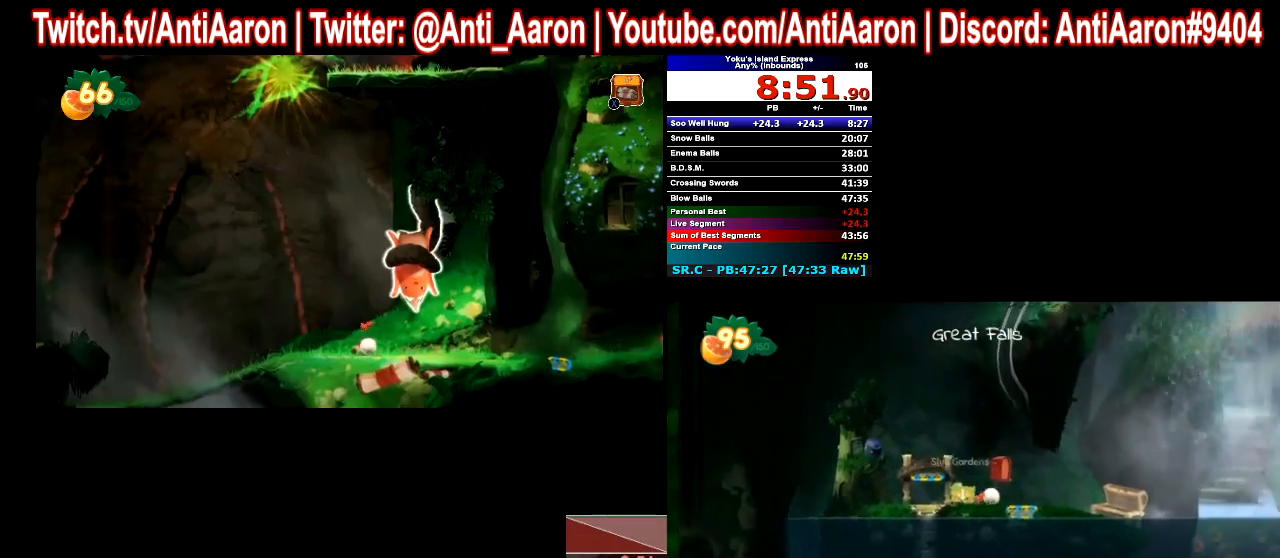
{"buttons": [], "left_stick": "center", "events": [[233, "R2", "down"], [333, "left_stick", "center"], [367, "R2", "up"]]}
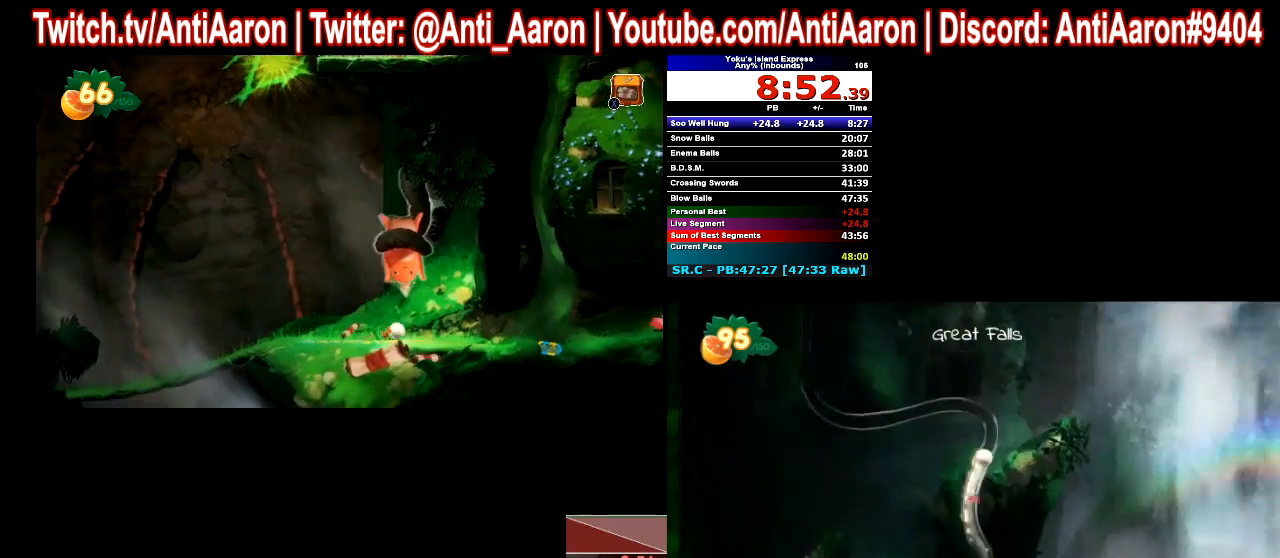
{"buttons": [], "left_stick": "center", "events": []}
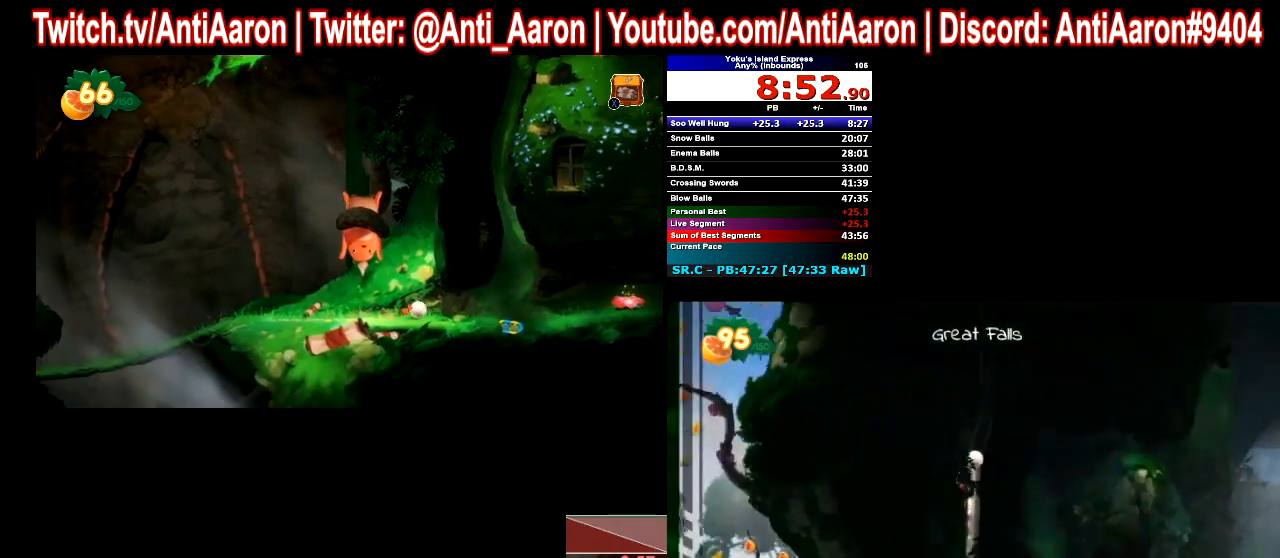
{"buttons": [], "left_stick": "center", "events": []}
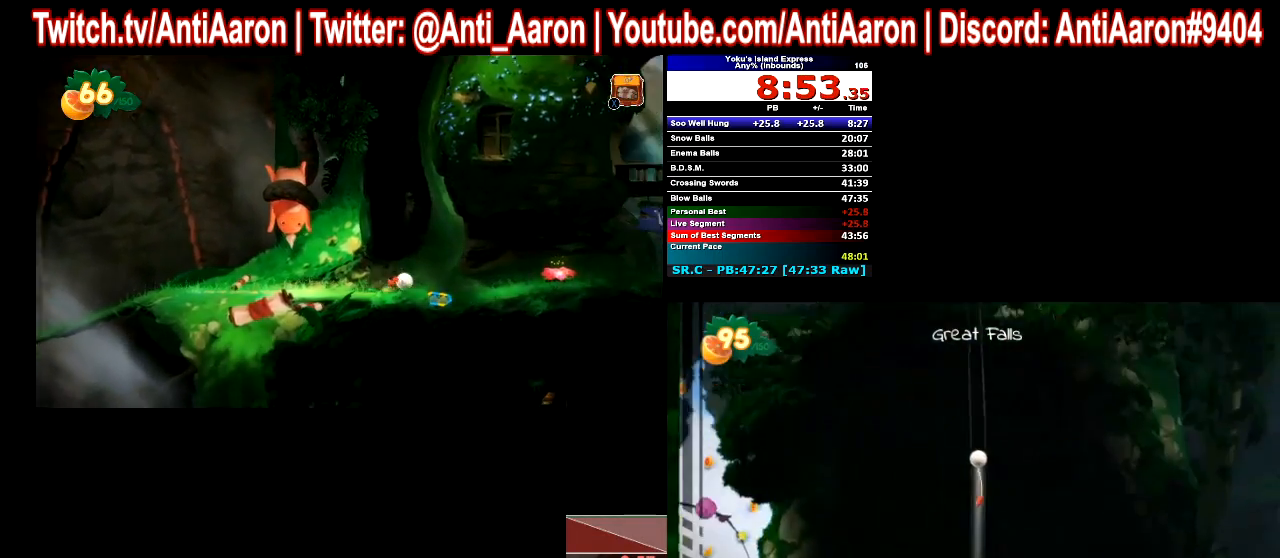
{"buttons": [], "left_stick": "right", "events": [[267, "left_stick", "right"]]}
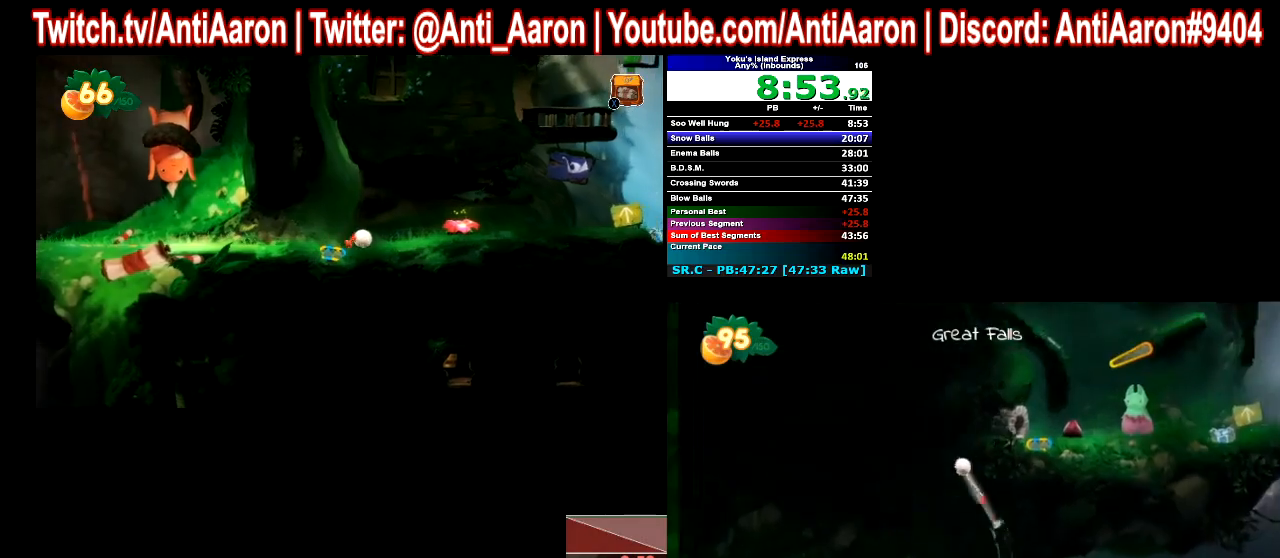
{"buttons": [], "left_stick": "right", "events": []}
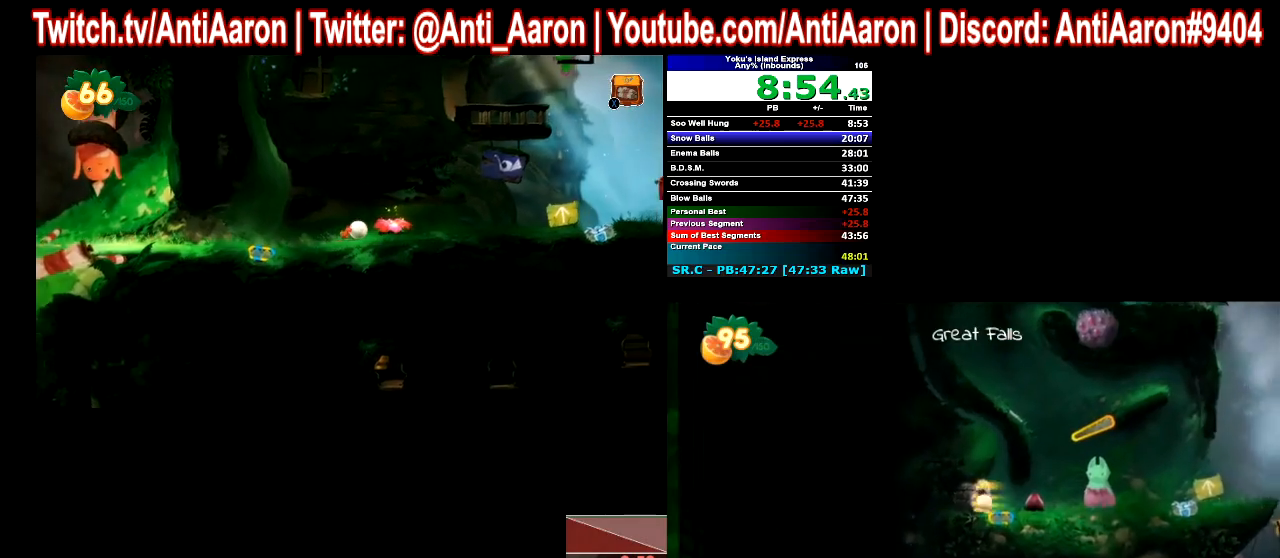
{"buttons": [], "left_stick": "left", "events": [[333, "R2", "down"], [333, "left_stick", "center"], [467, "R2", "up"], [500, "left_stick", "left"]]}
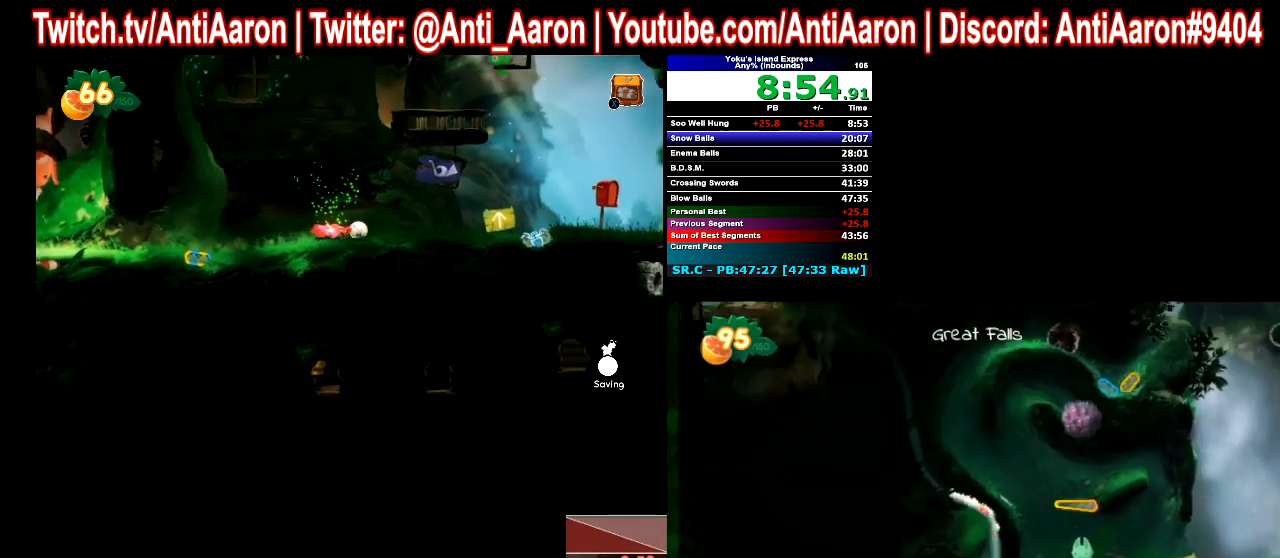
{"buttons": [], "left_stick": "left", "events": []}
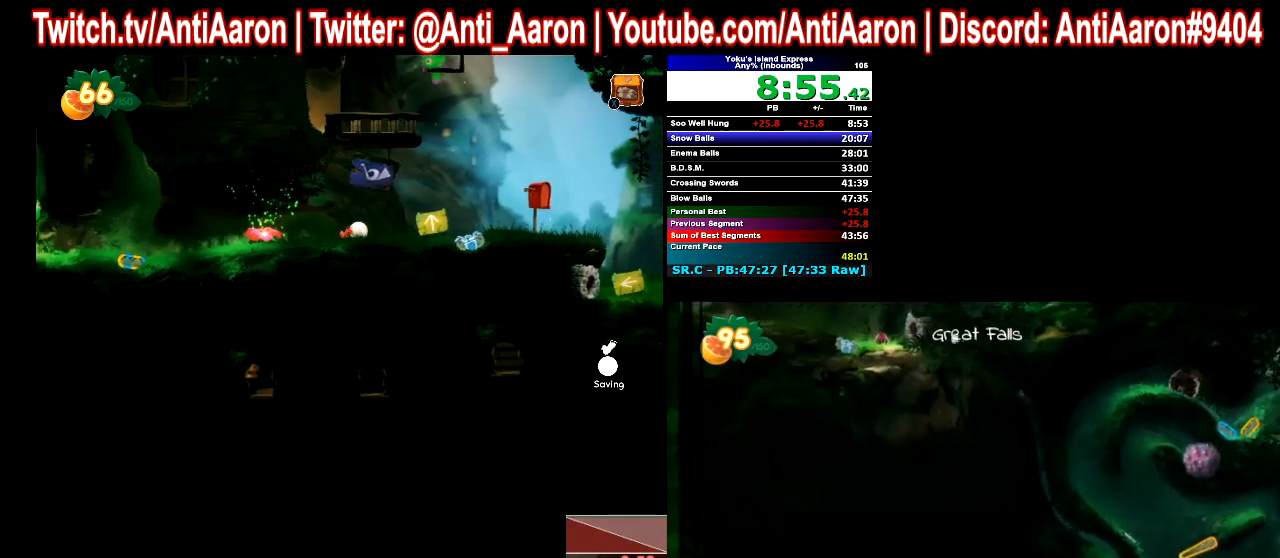
{"buttons": [], "left_stick": "left", "events": []}
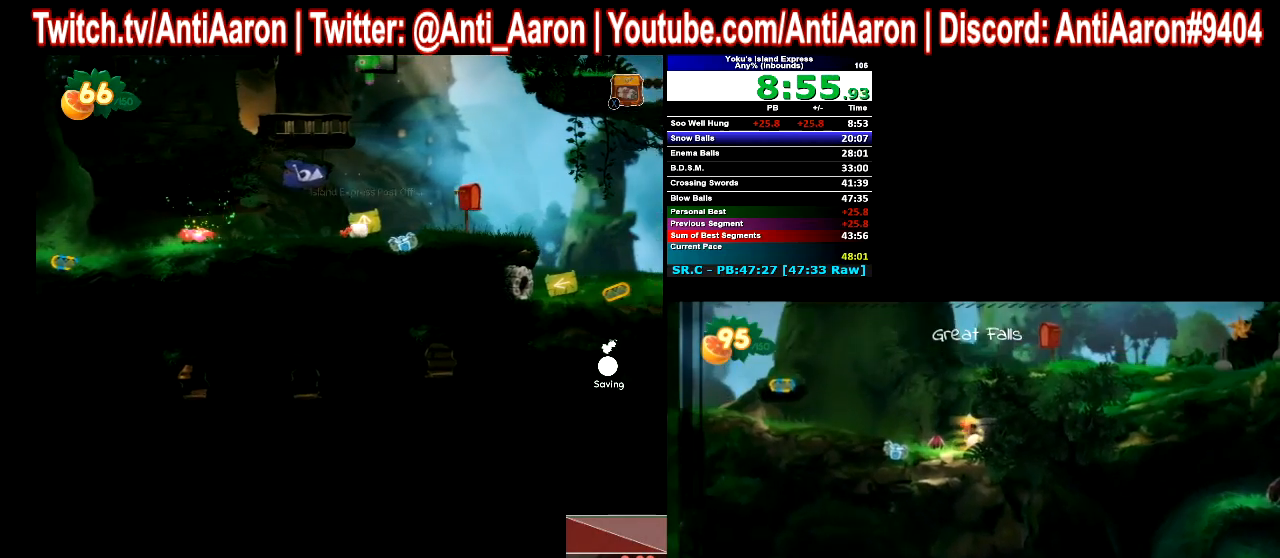
{"buttons": [], "left_stick": "left", "events": []}
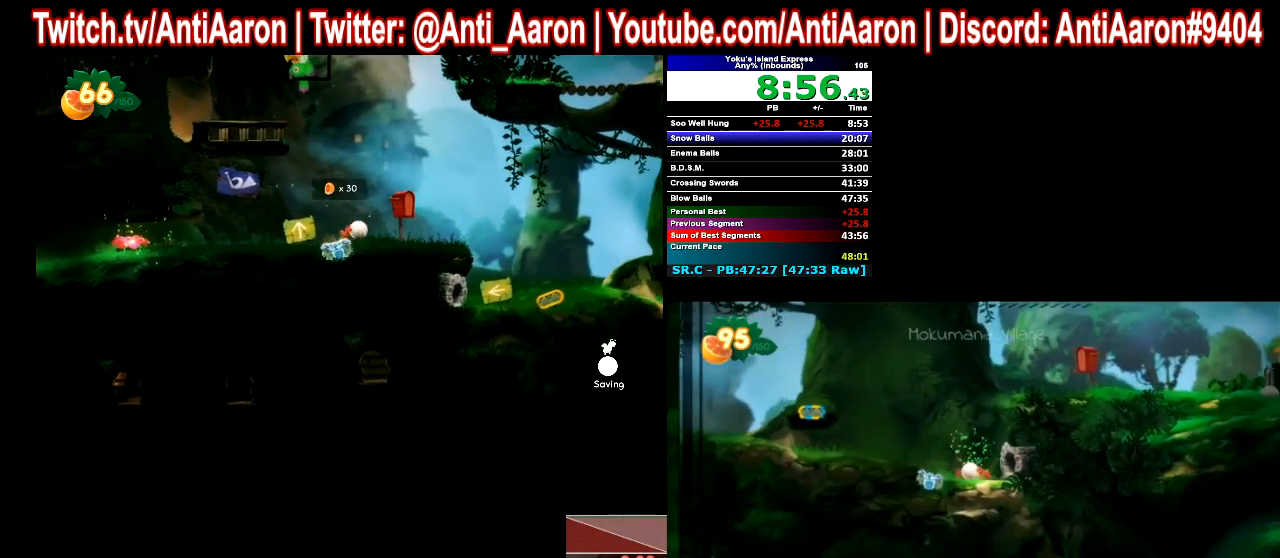
{"buttons": [], "left_stick": "left", "events": []}
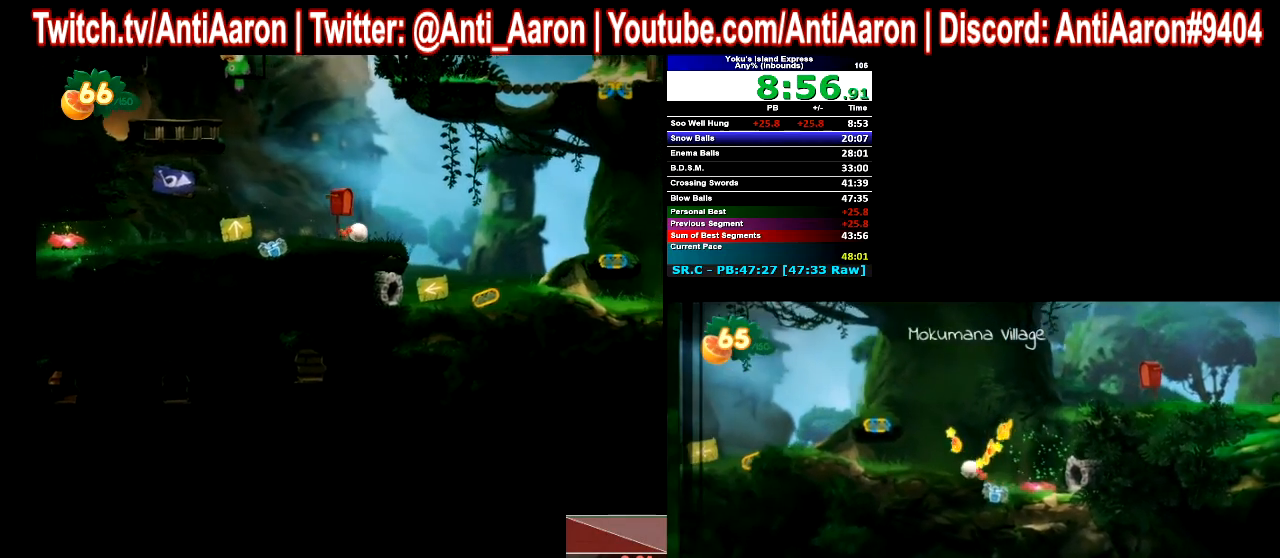
{"buttons": [], "left_stick": "left", "events": []}
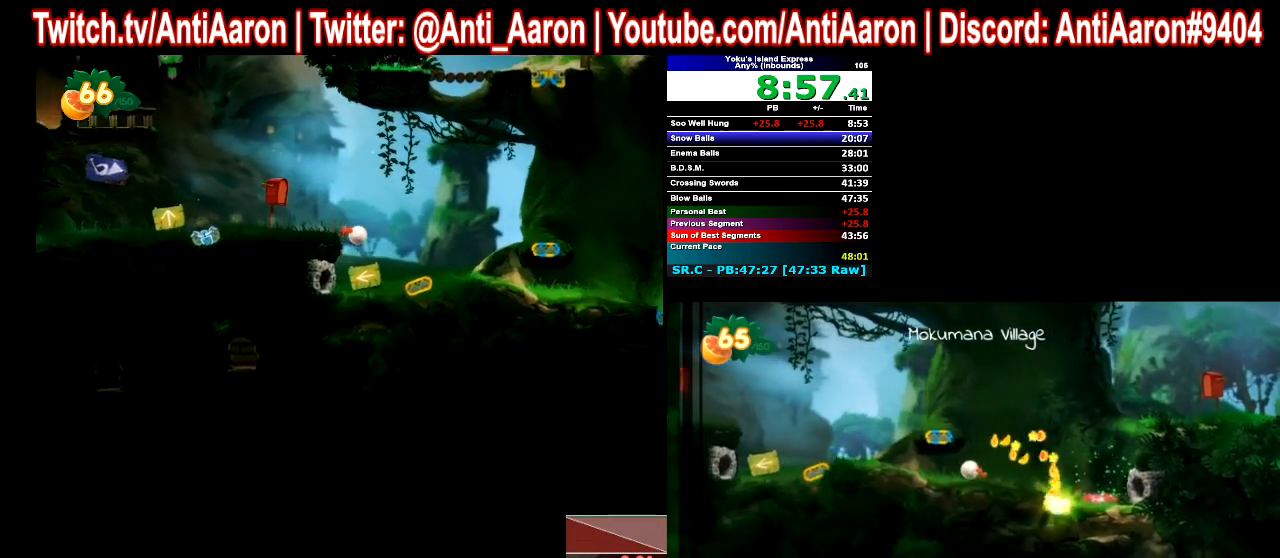
{"buttons": [], "left_stick": "left", "events": []}
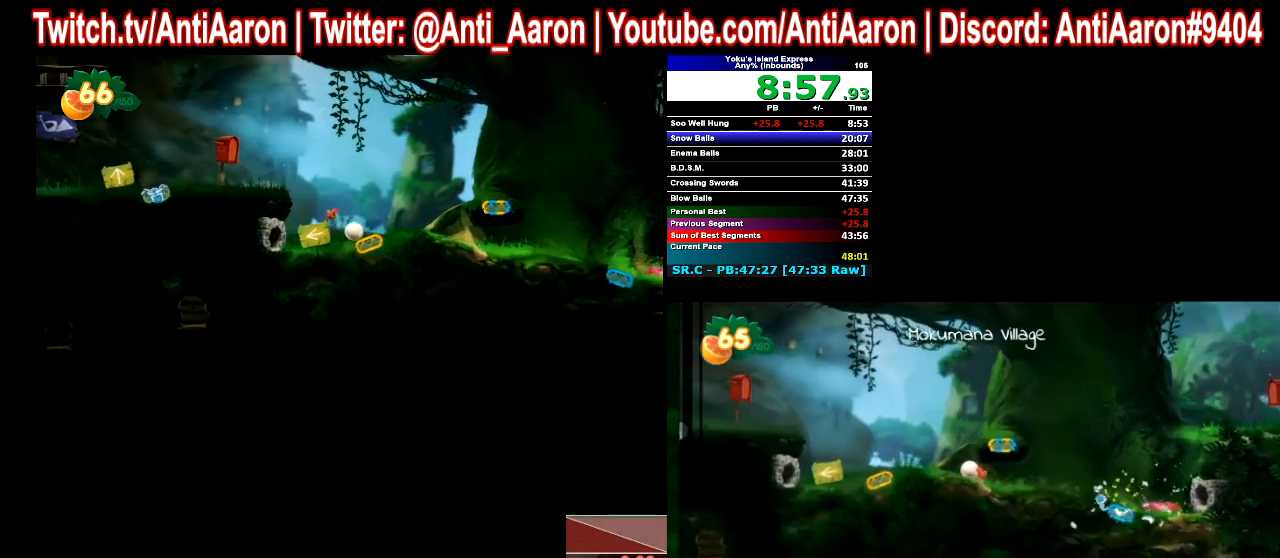
{"buttons": [], "left_stick": "left", "events": []}
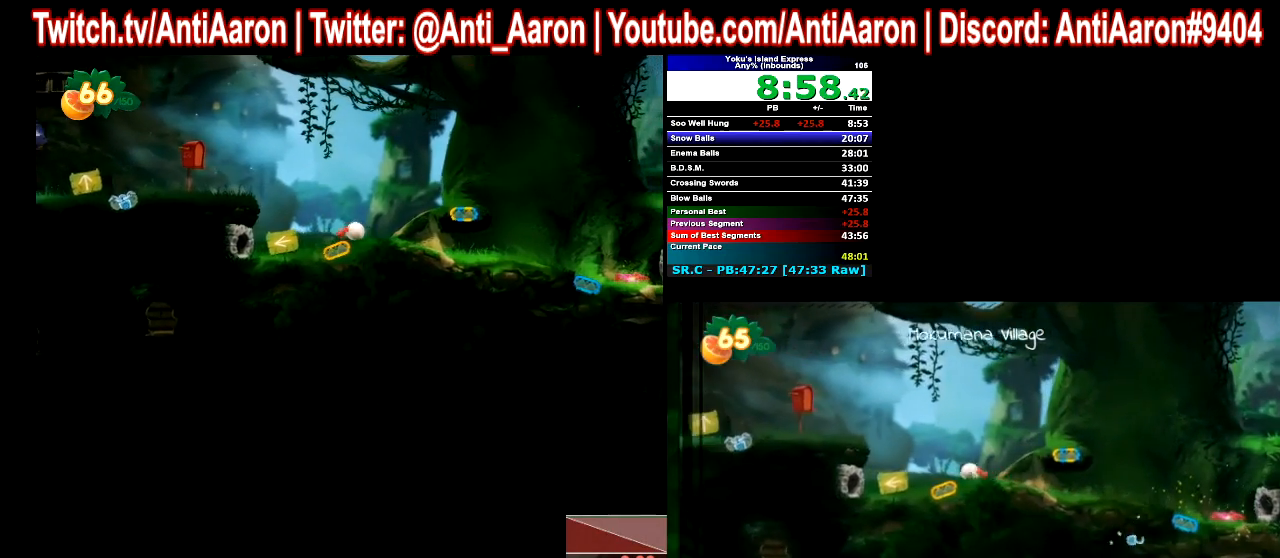
{"buttons": [], "left_stick": "left", "events": [[267, "R2", "down"], [367, "R2", "up"]]}
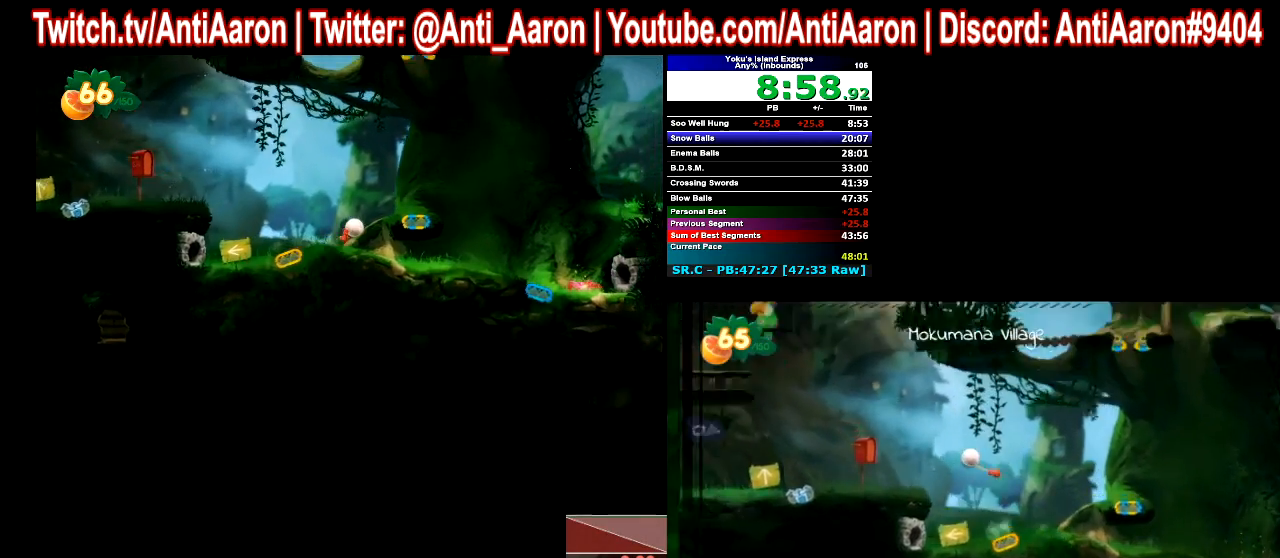
{"buttons": [], "left_stick": "left", "events": []}
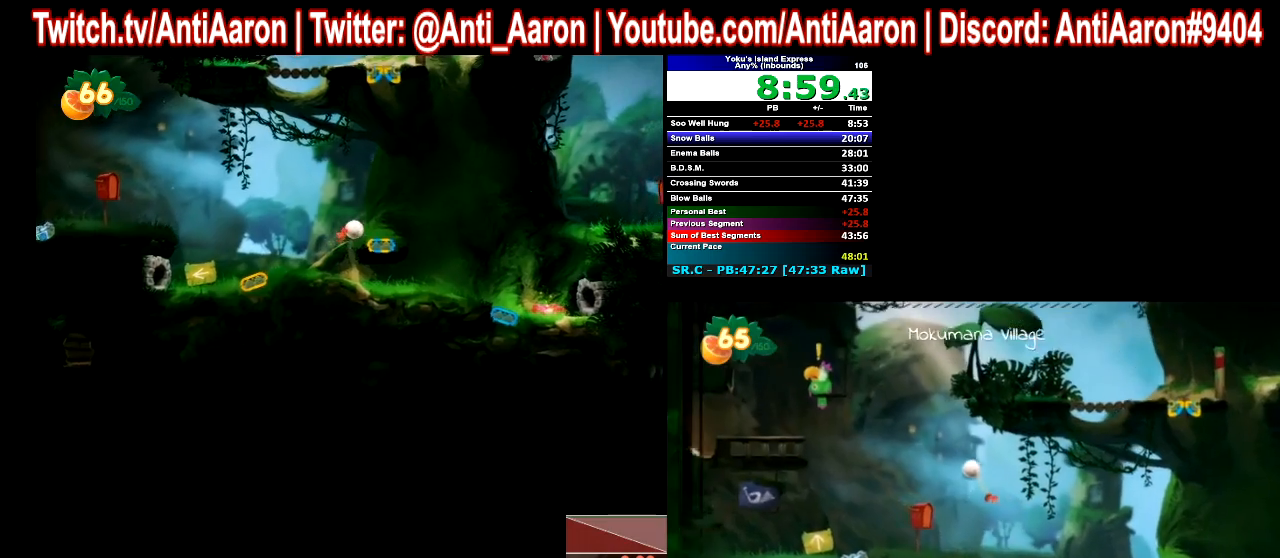
{"buttons": [], "left_stick": "left", "events": []}
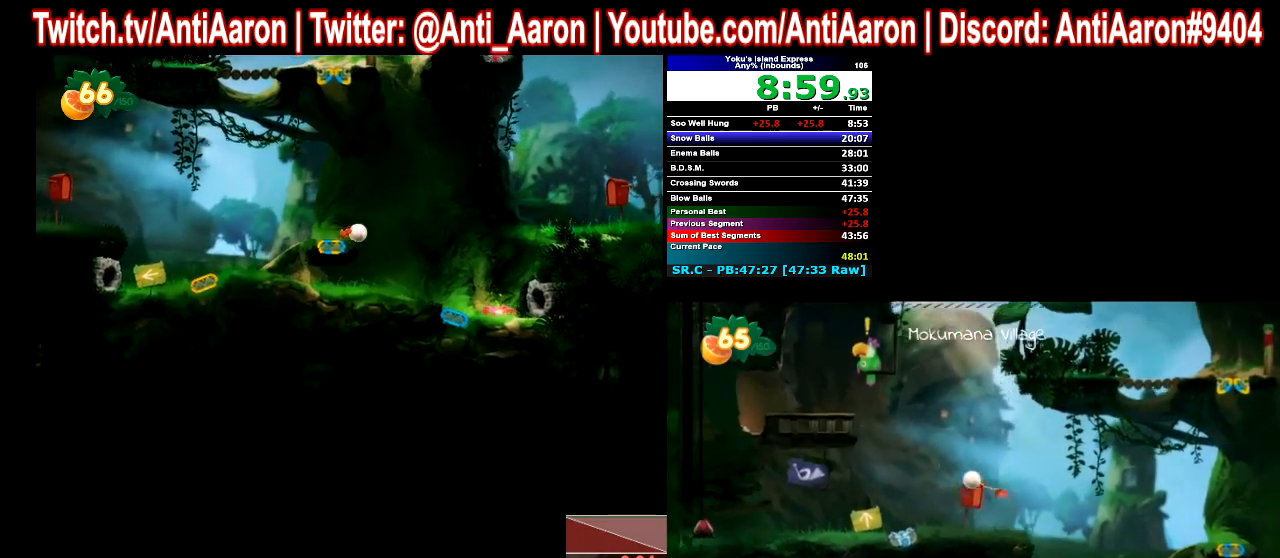
{"buttons": [], "left_stick": "left", "events": []}
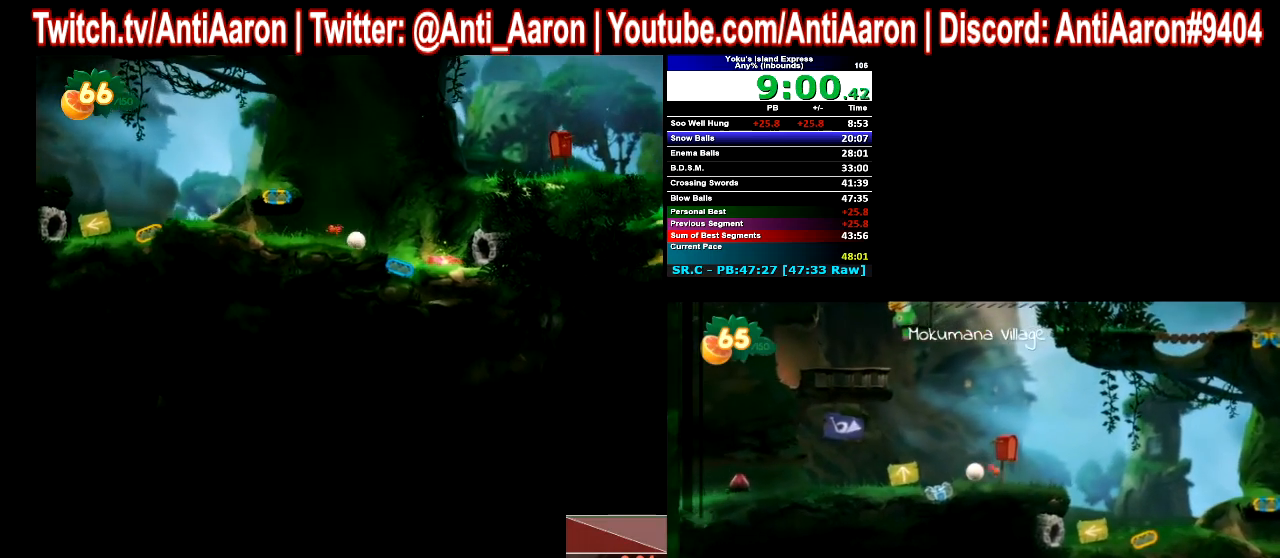
{"buttons": [], "left_stick": "left", "events": []}
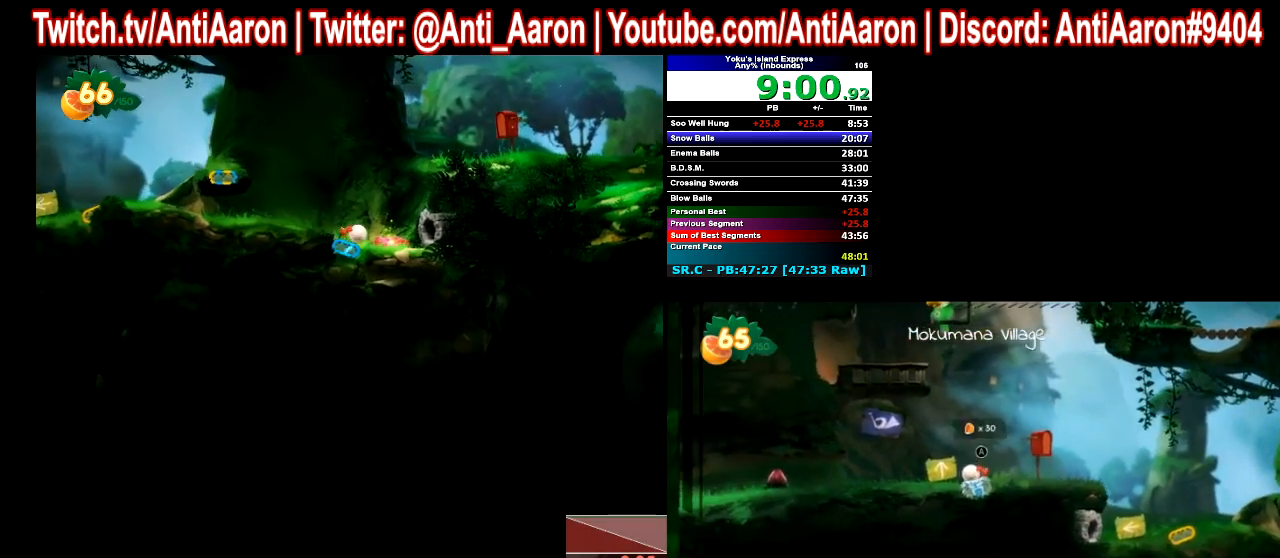
{"buttons": [], "left_stick": "left", "events": []}
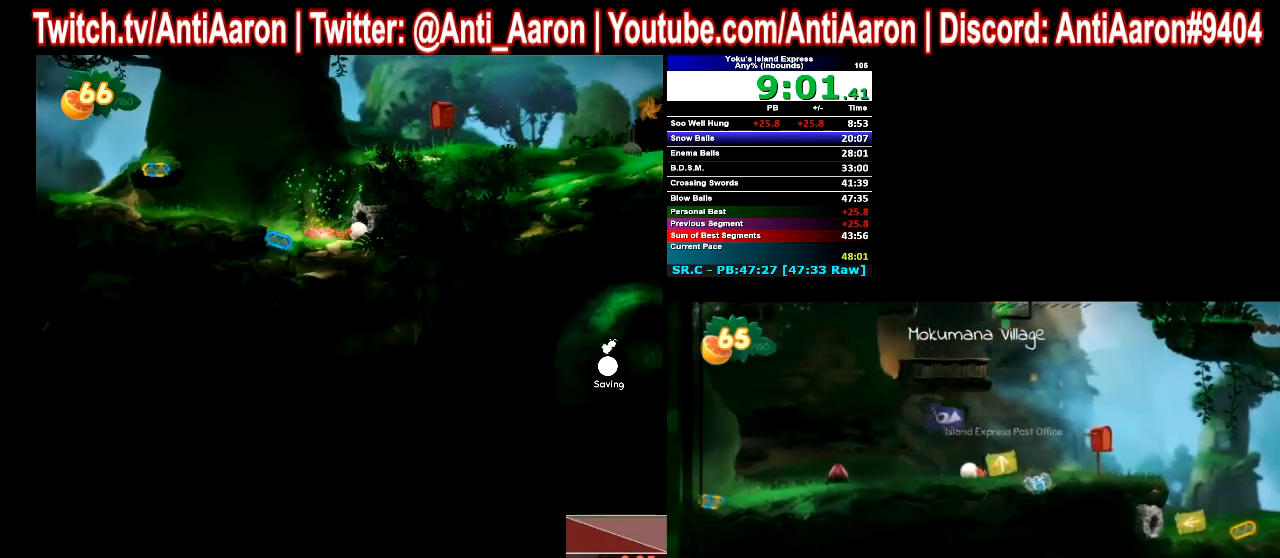
{"buttons": [], "left_stick": "left", "events": []}
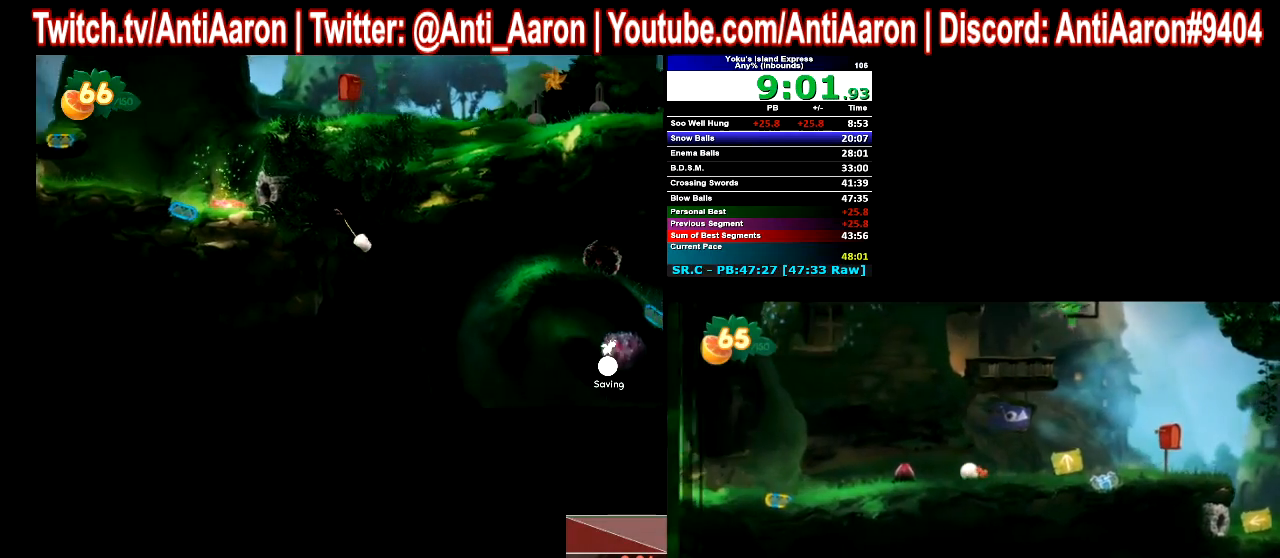
{"buttons": [], "left_stick": "left", "events": []}
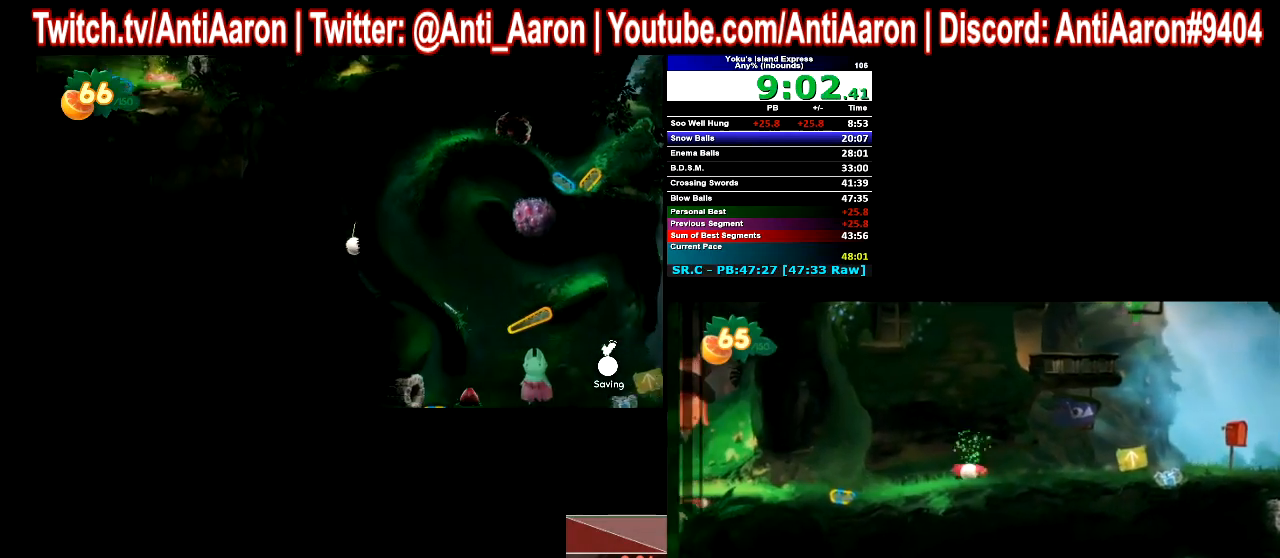
{"buttons": [], "left_stick": "left", "events": []}
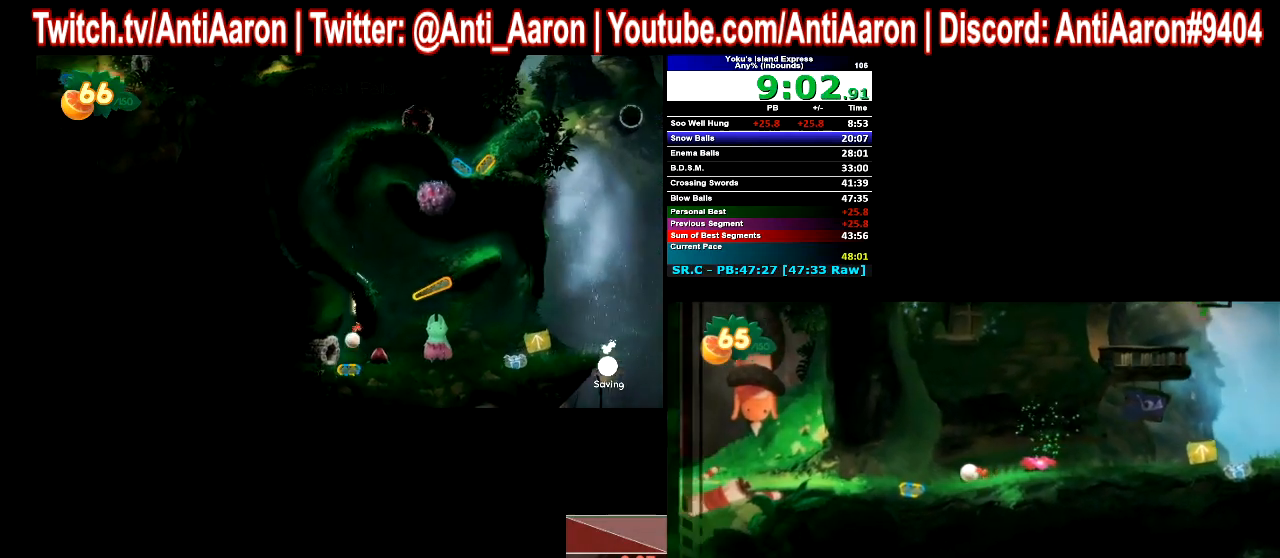
{"buttons": [], "left_stick": "left", "events": []}
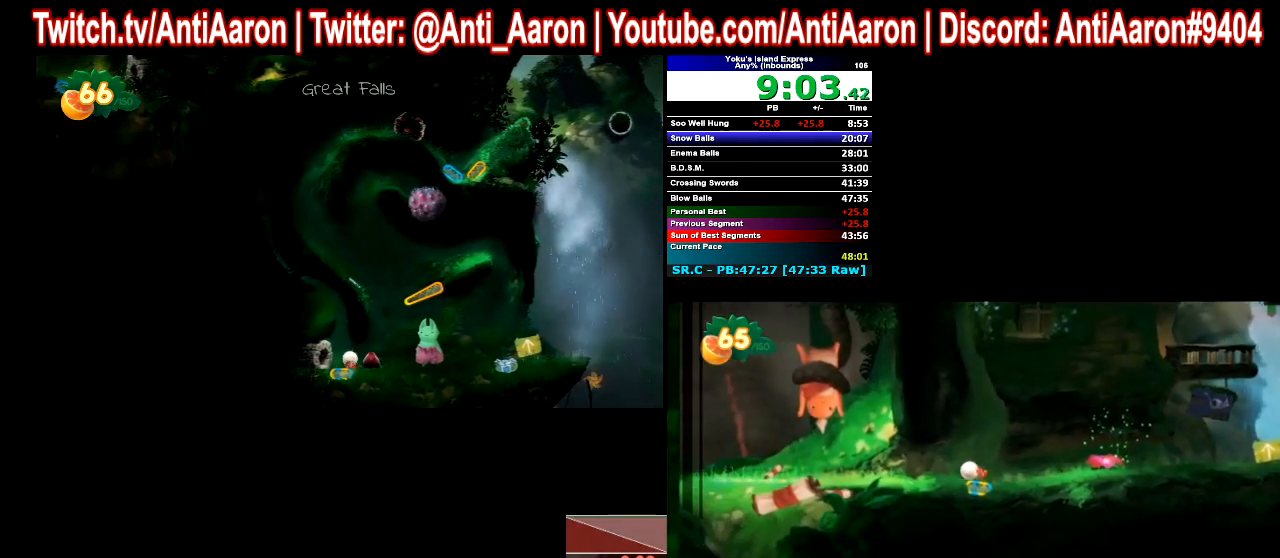
{"buttons": [], "left_stick": "left", "events": []}
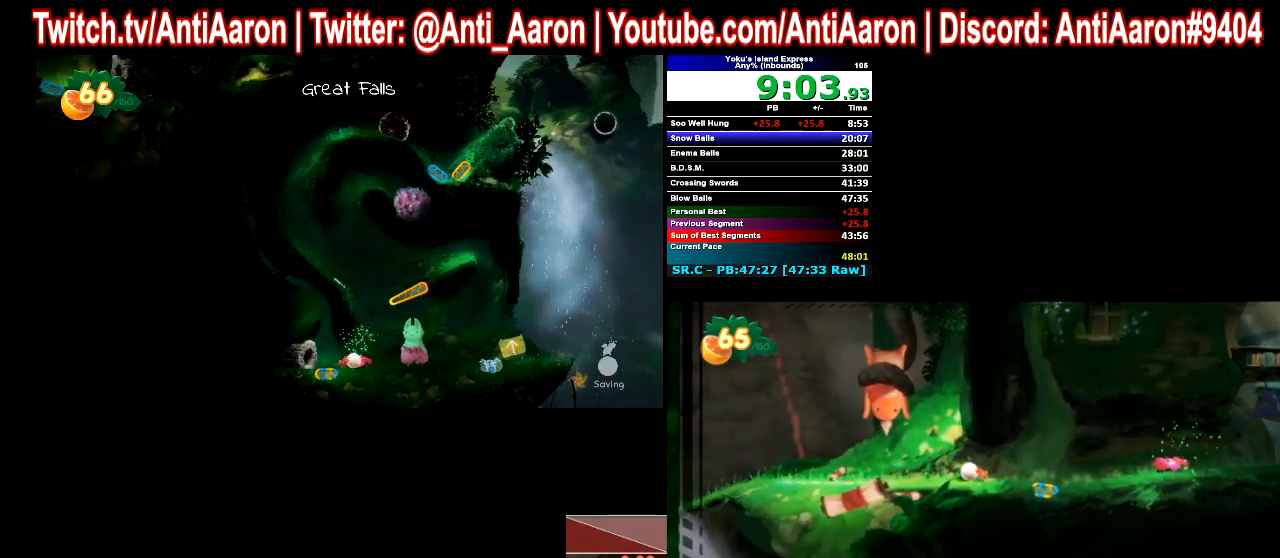
{"buttons": [], "left_stick": "left", "events": []}
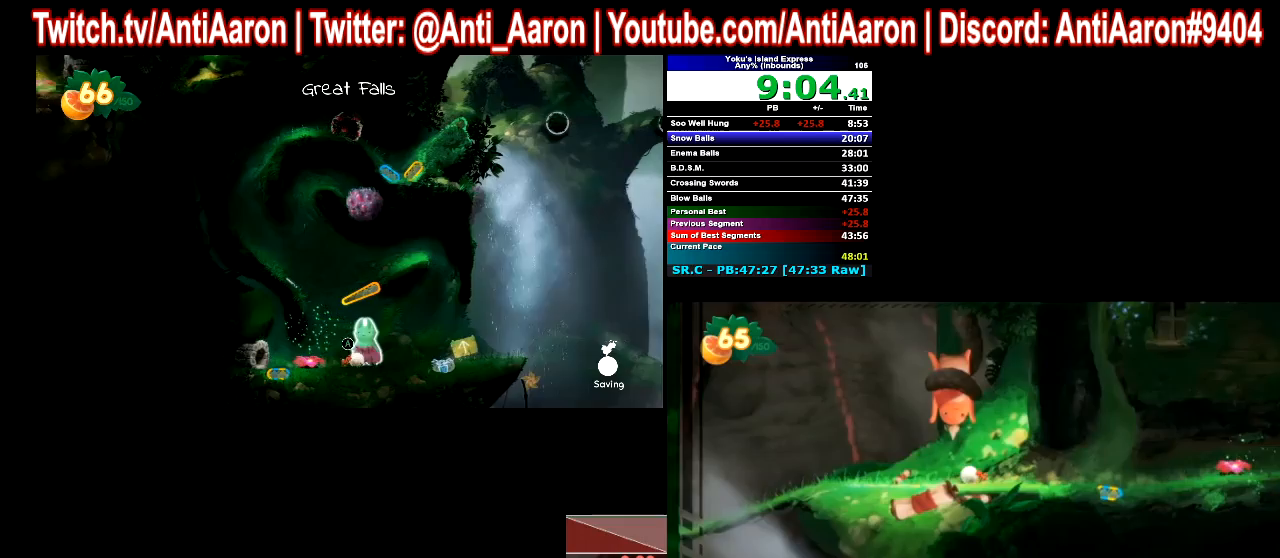
{"buttons": [], "left_stick": "right", "events": [[333, "left_stick", "right"]]}